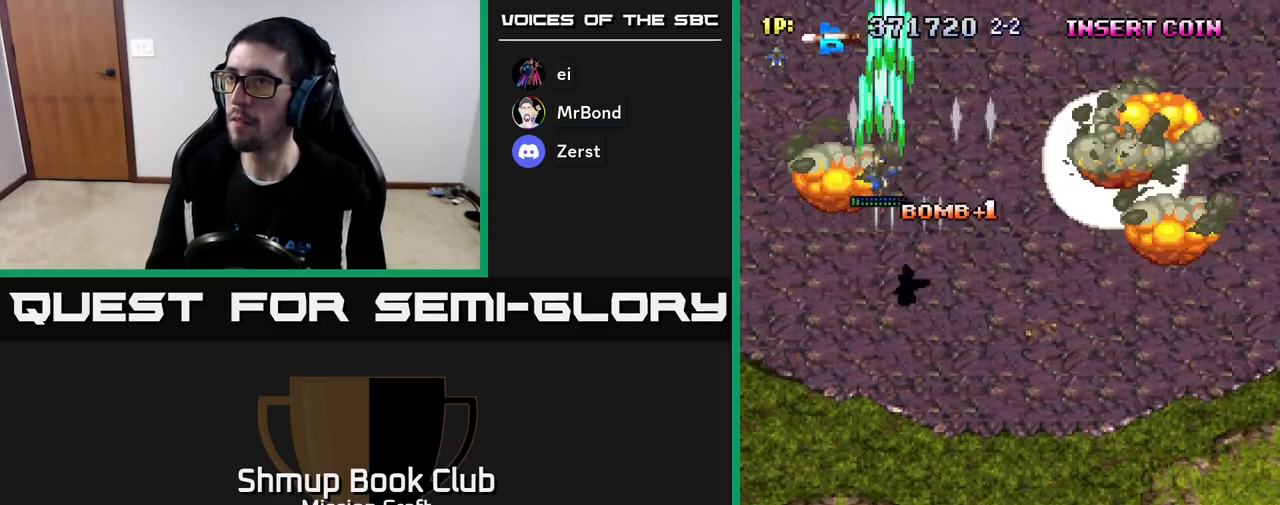
Gameplay with a controller (Xbox layout); each line is a JSON object with the inputs held at the frame after it. "events" lists button and stick changes between this image and that frame as [ms after this image, input, new state], when the widget could be followed in between. Not read: right_stick.
{"buttons": ["R2", "DPAD_UP"], "left_stick": "center", "events": [[350, "DPAD_LEFT", "up"]]}
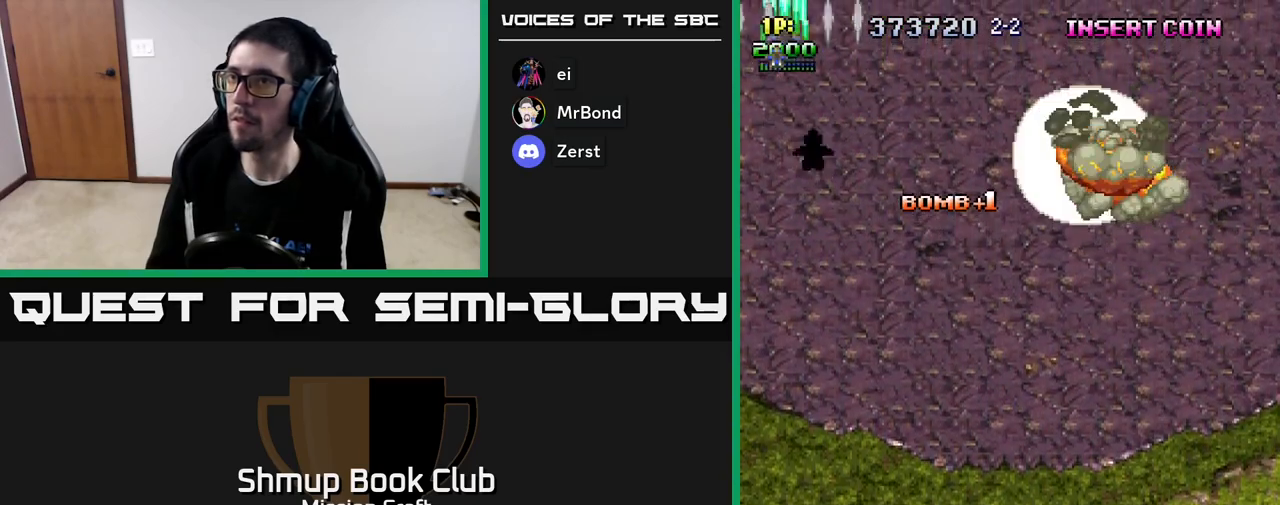
{"buttons": ["R2", "DPAD_DOWN", "DPAD_RIGHT"], "left_stick": "center", "events": [[33, "DPAD_UP", "up"], [83, "DPAD_DOWN", "down"], [83, "DPAD_RIGHT", "down"]]}
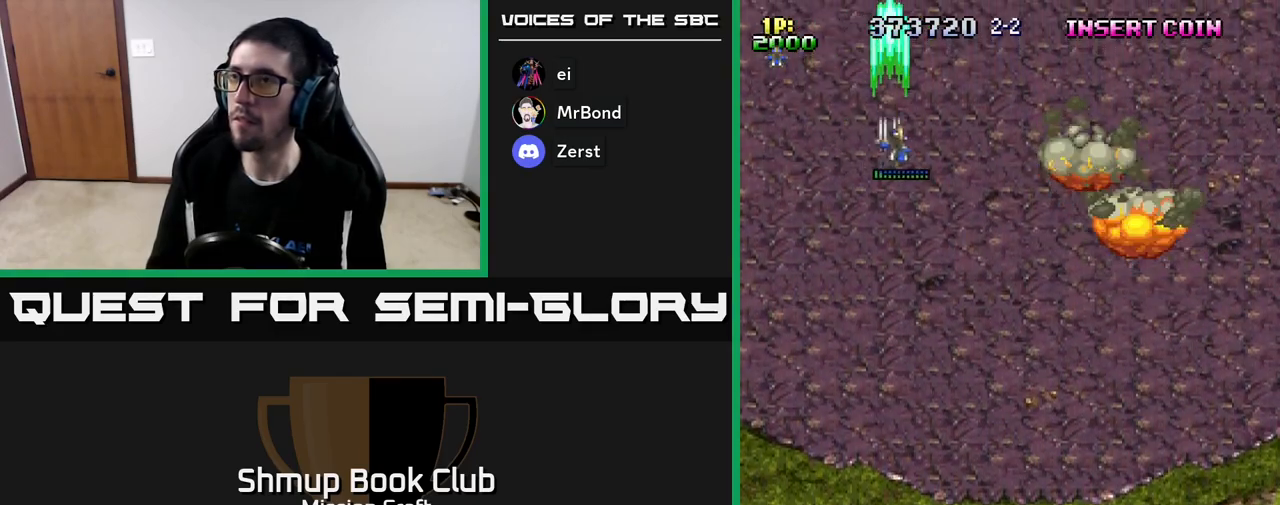
{"buttons": ["R2", "DPAD_DOWN", "DPAD_RIGHT"], "left_stick": "center", "events": []}
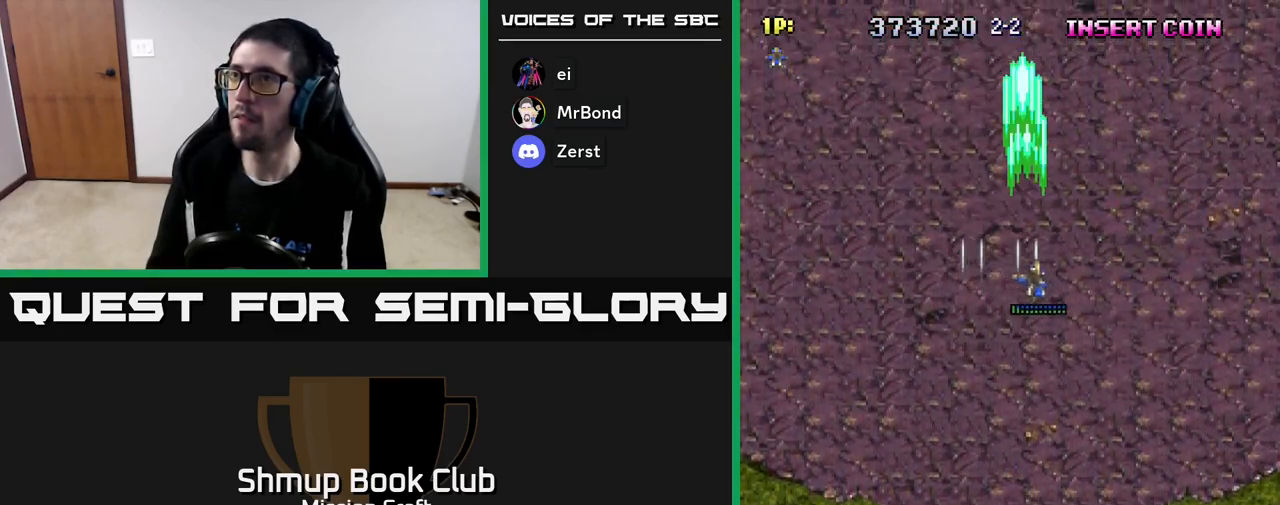
{"buttons": ["R2", "DPAD_DOWN", "DPAD_RIGHT"], "left_stick": "center", "events": []}
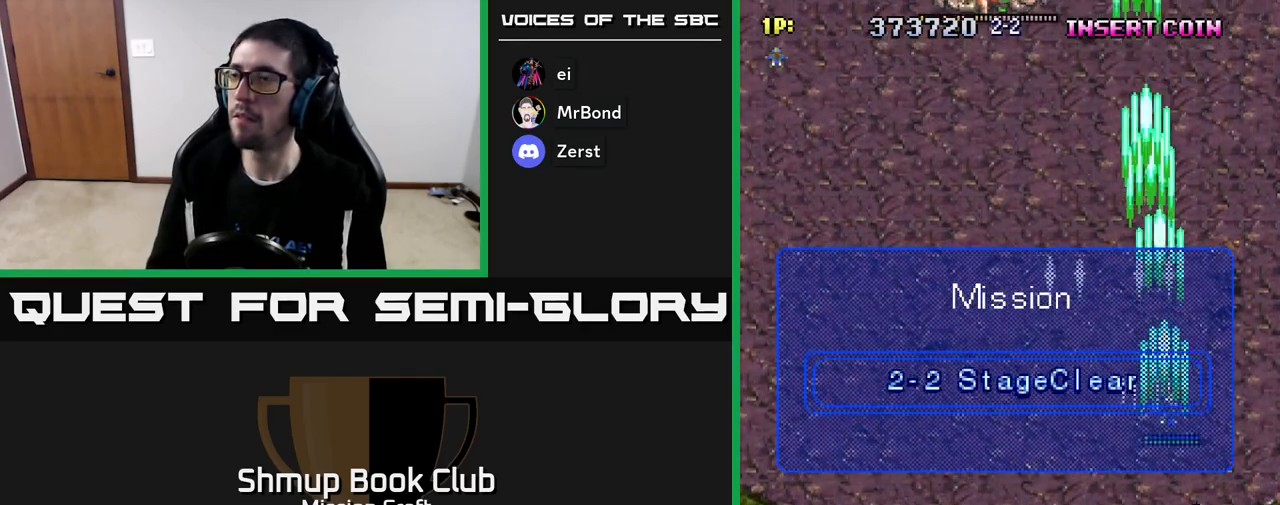
{"buttons": ["R2", "DPAD_LEFT"], "left_stick": "center", "events": [[83, "DPAD_RIGHT", "up"], [133, "DPAD_LEFT", "down"], [150, "DPAD_DOWN", "up"]]}
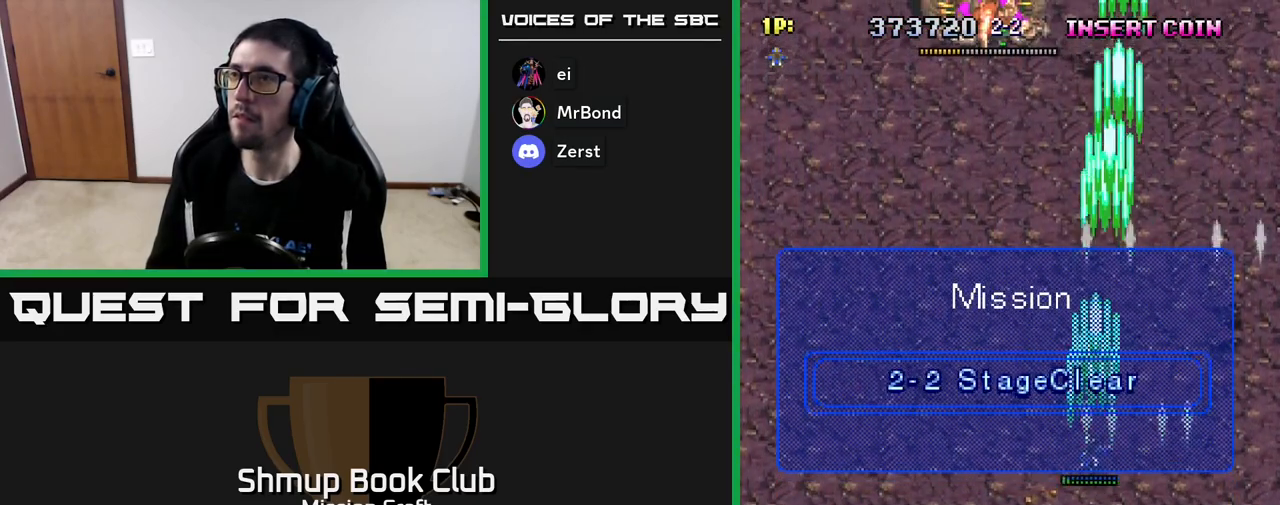
{"buttons": ["R2", "DPAD_UP"], "left_stick": "center", "events": [[33, "DPAD_UP", "down"], [350, "DPAD_LEFT", "up"]]}
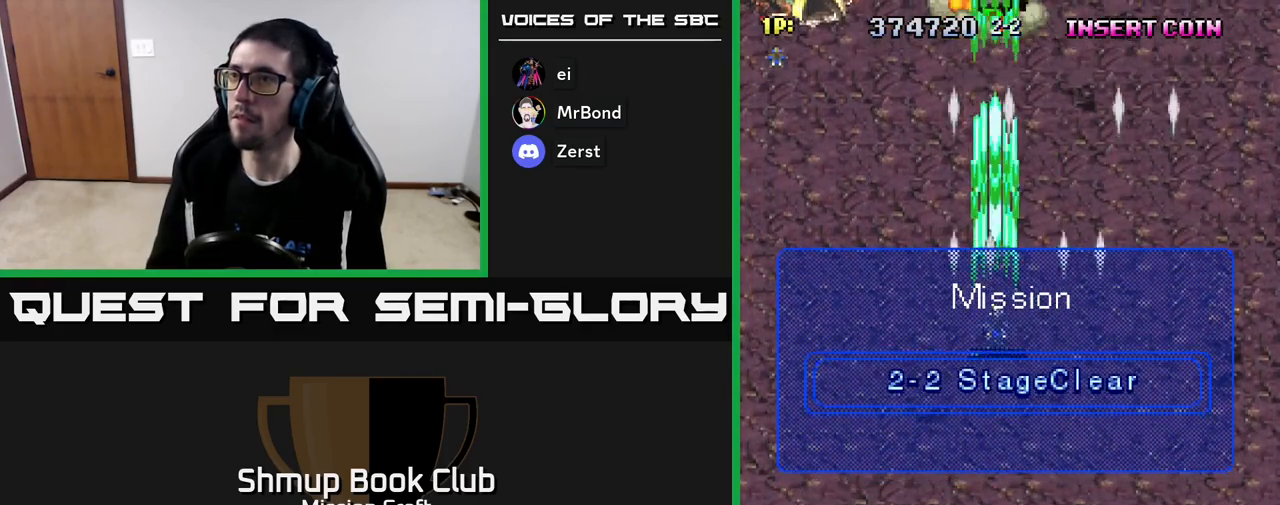
{"buttons": ["R2", "DPAD_LEFT"], "left_stick": "center", "events": [[117, "DPAD_LEFT", "down"], [200, "DPAD_UP", "up"]]}
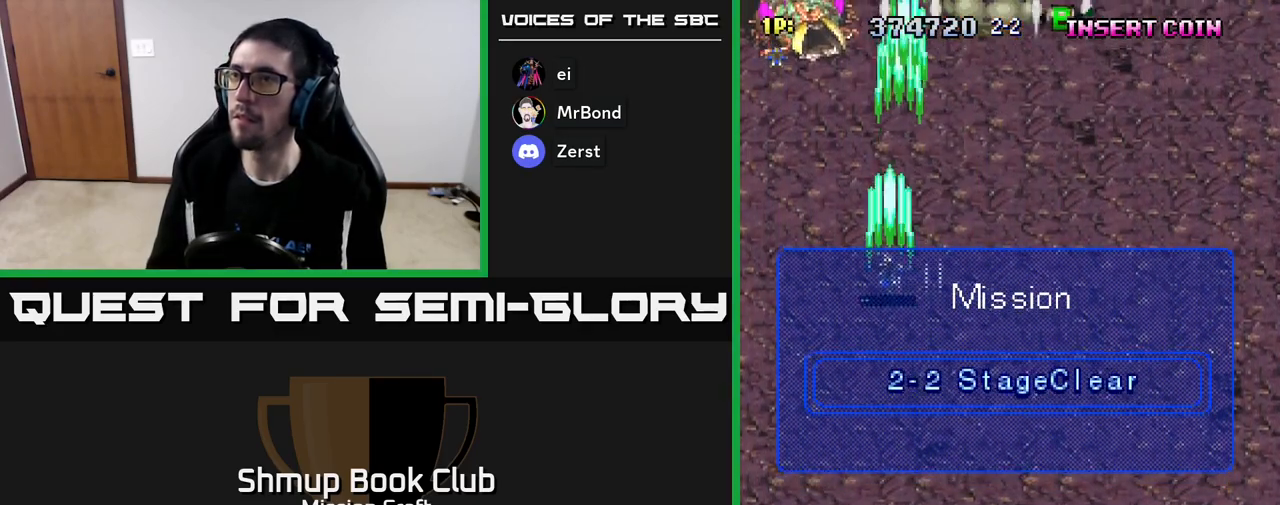
{"buttons": ["R2", "DPAD_UP", "DPAD_RIGHT"], "left_stick": "center", "events": [[33, "DPAD_UP", "down"], [433, "DPAD_LEFT", "up"], [500, "DPAD_RIGHT", "down"]]}
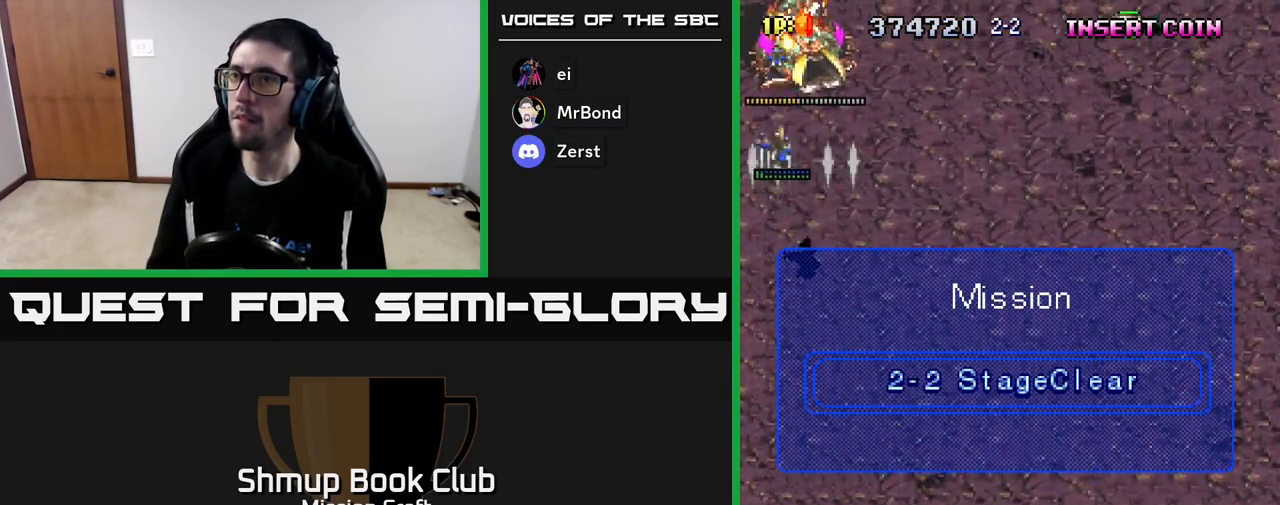
{"buttons": ["R2", "DPAD_RIGHT"], "left_stick": "center", "events": [[67, "DPAD_UP", "up"]]}
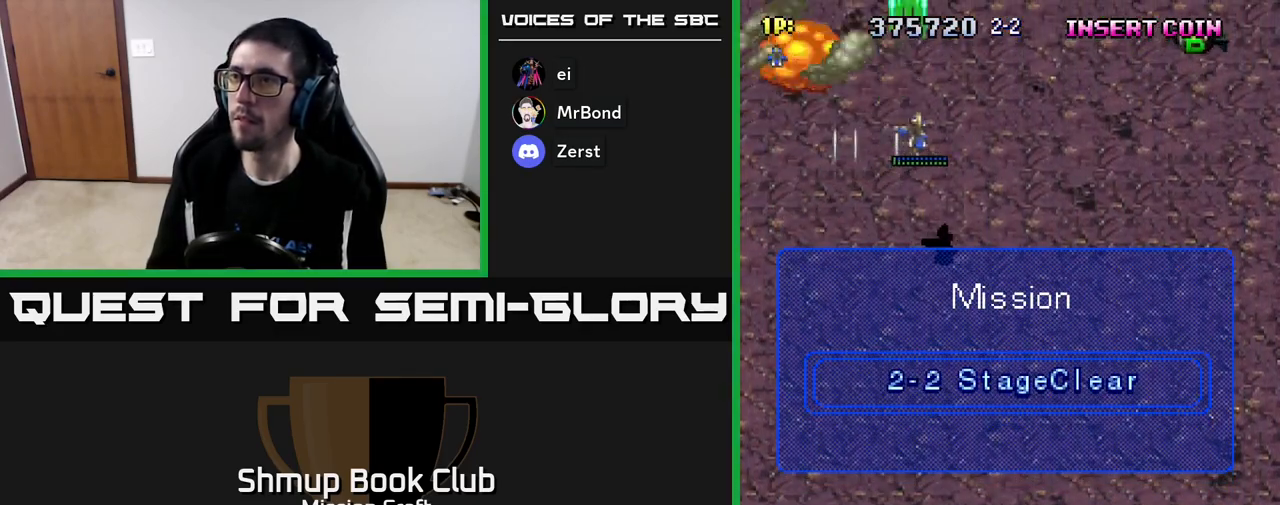
{"buttons": ["DPAD_RIGHT"], "left_stick": "center", "events": [[100, "R2", "up"]]}
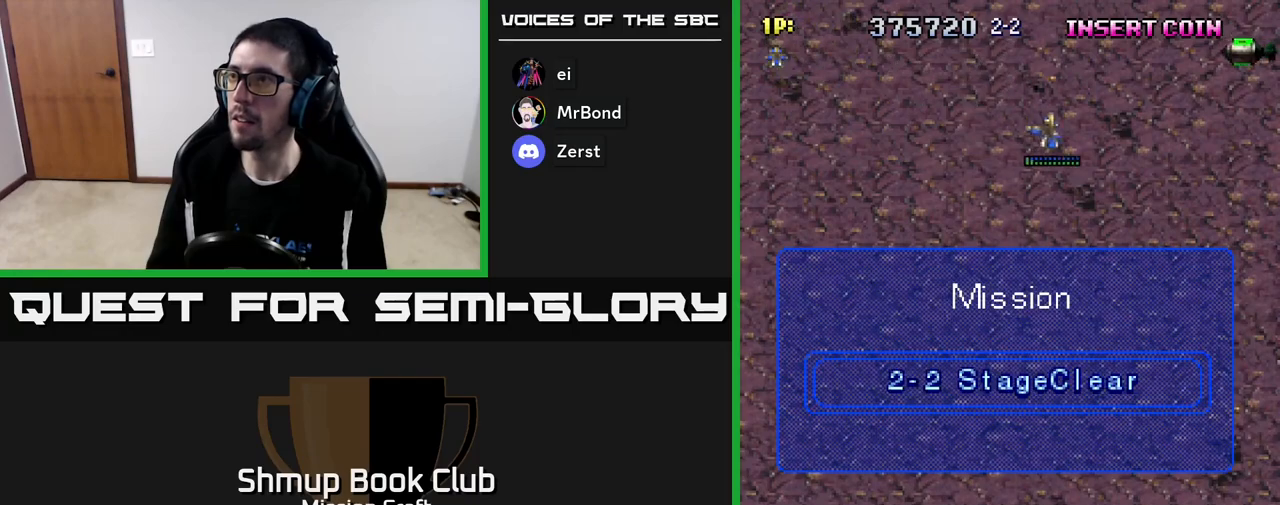
{"buttons": ["DPAD_UP", "DPAD_RIGHT"], "left_stick": "center", "events": [[33, "DPAD_UP", "down"], [150, "DPAD_UP", "up"], [383, "DPAD_UP", "down"], [450, "DPAD_RIGHT", "up"], [467, "DPAD_RIGHT", "down"]]}
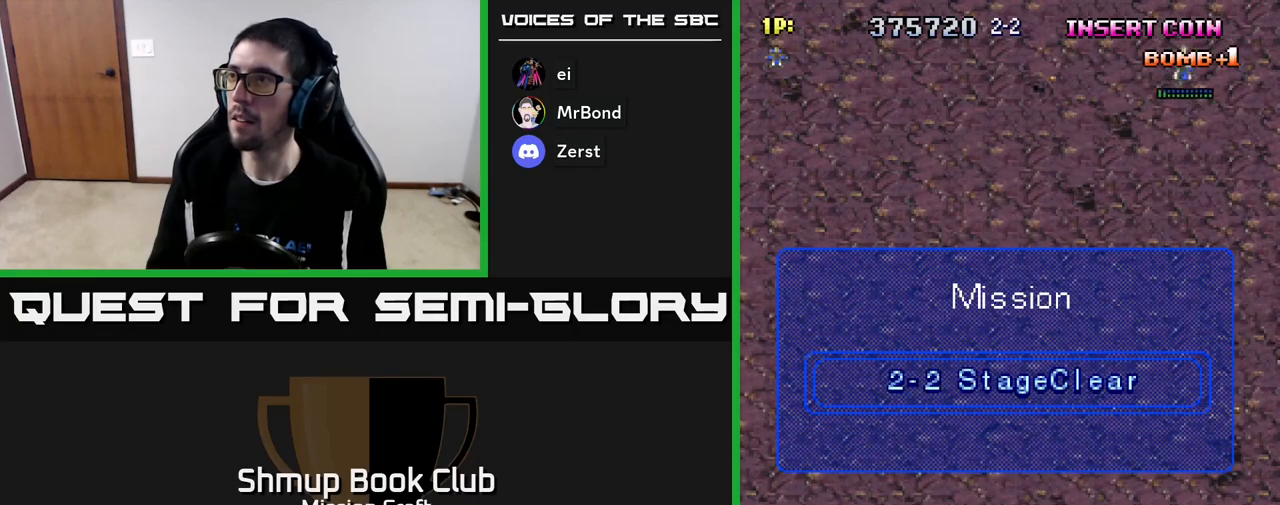
{"buttons": ["DPAD_LEFT"], "left_stick": "center", "events": [[50, "DPAD_RIGHT", "up"], [83, "DPAD_LEFT", "down"], [133, "DPAD_UP", "up"], [267, "DPAD_DOWN", "down"], [417, "DPAD_DOWN", "up"]]}
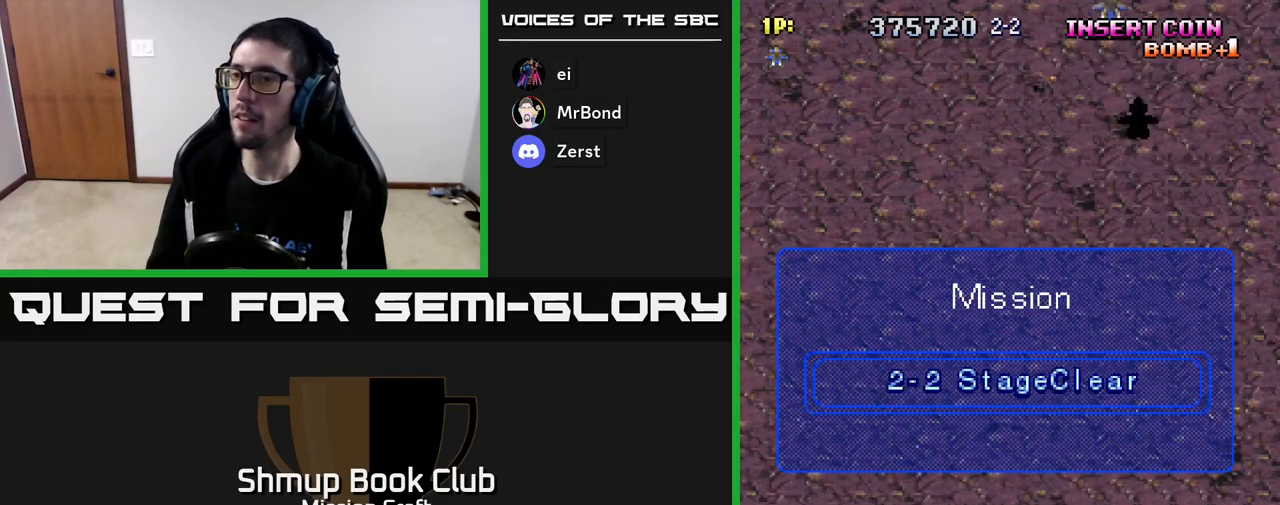
{"buttons": [], "left_stick": "center", "events": [[350, "DPAD_LEFT", "up"]]}
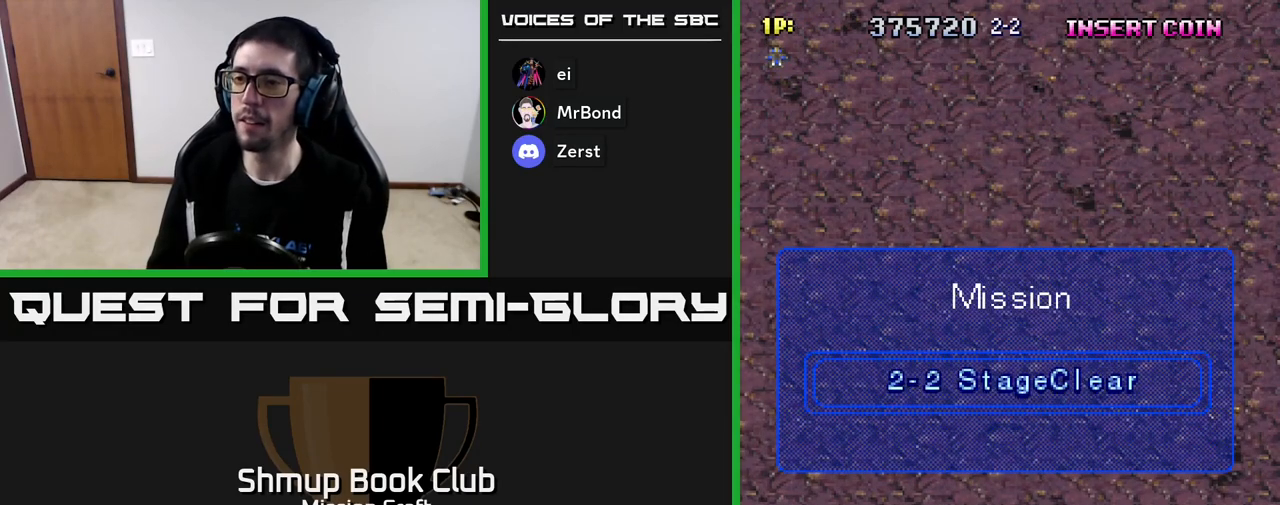
{"buttons": [], "left_stick": "center", "events": []}
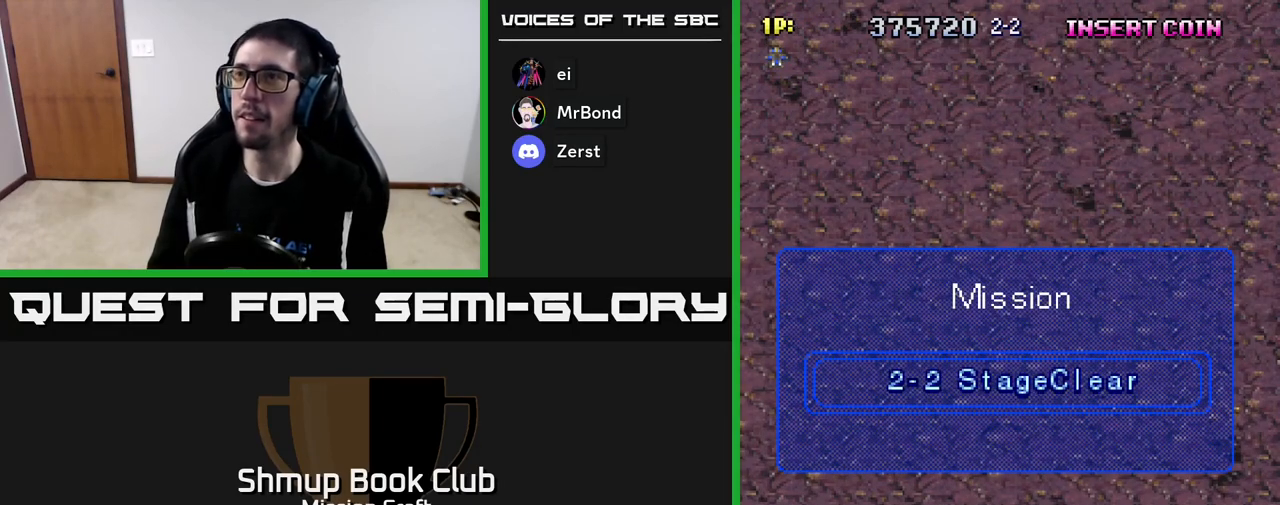
{"buttons": [], "left_stick": "center", "events": []}
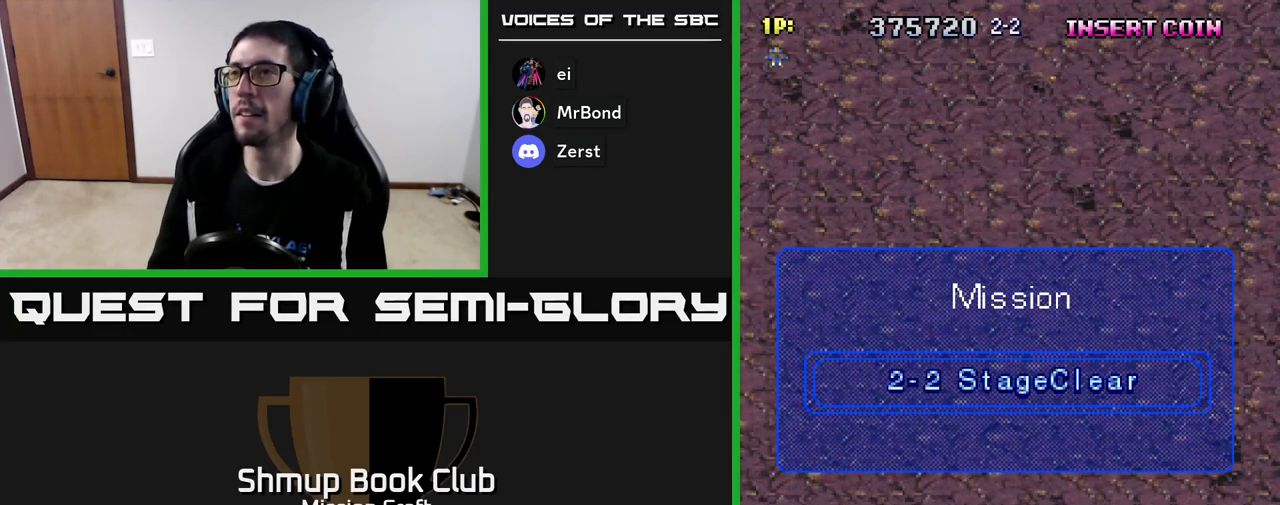
{"buttons": [], "left_stick": "center", "events": []}
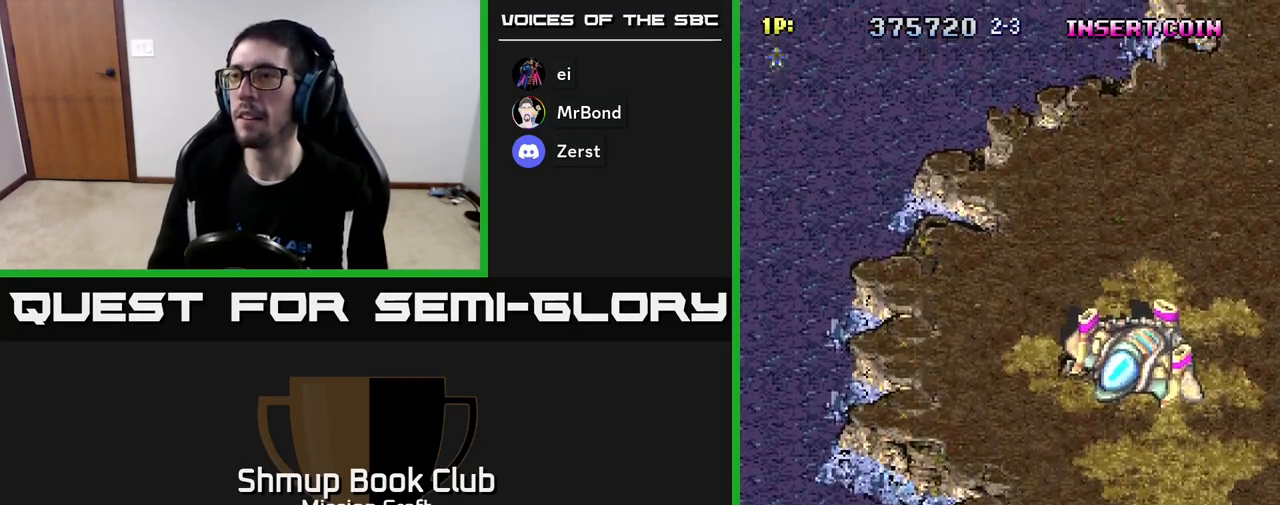
{"buttons": ["R2", "DPAD_RIGHT"], "left_stick": "center", "events": [[150, "DPAD_RIGHT", "down"], [333, "R2", "down"]]}
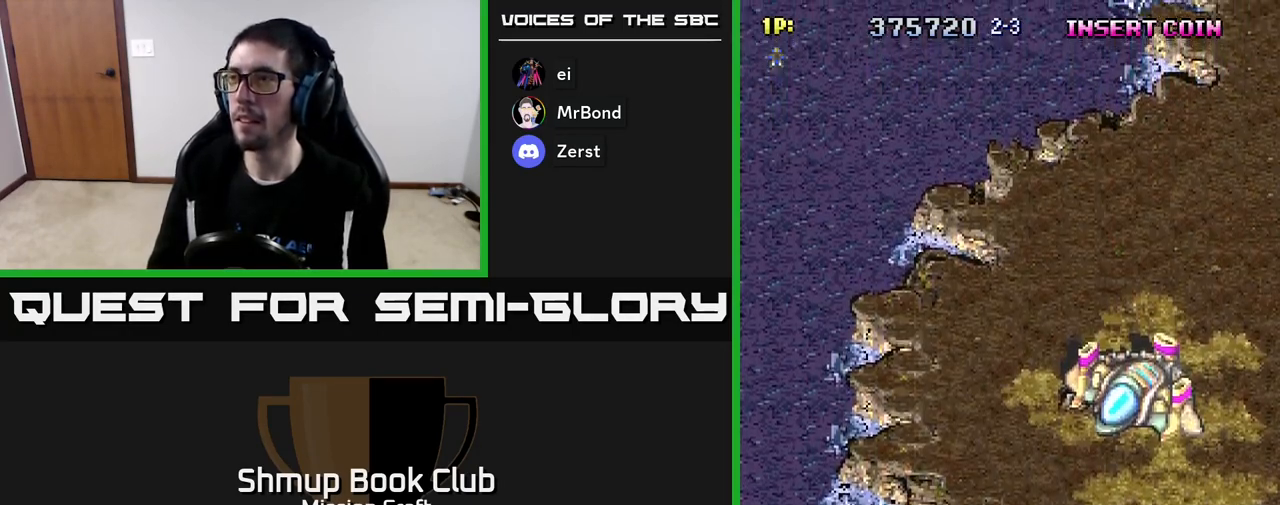
{"buttons": ["R2", "DPAD_RIGHT"], "left_stick": "center", "events": []}
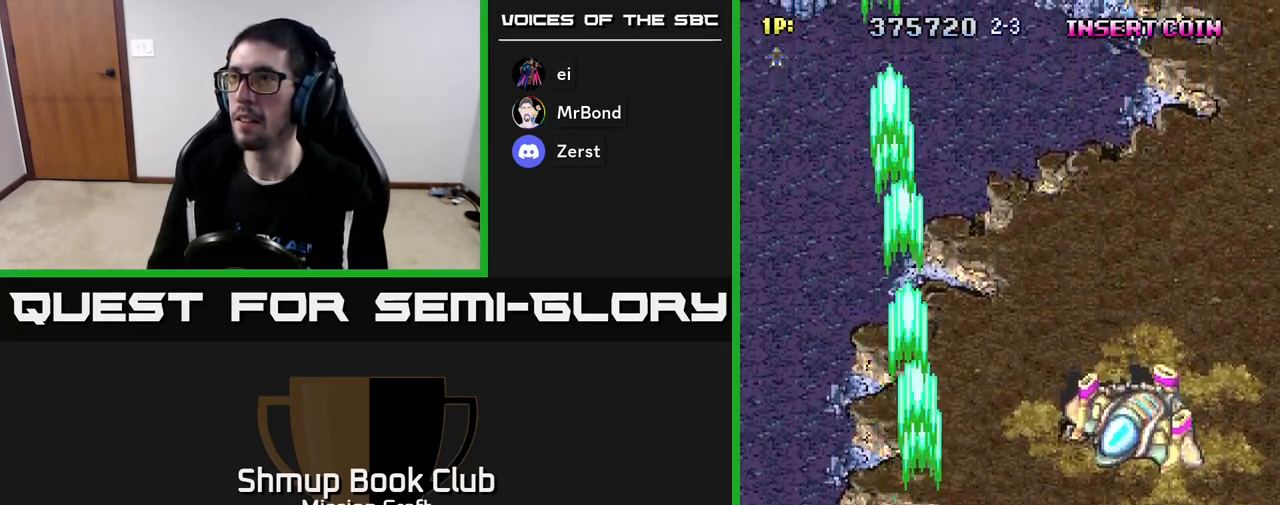
{"buttons": ["R2", "DPAD_RIGHT"], "left_stick": "center", "events": []}
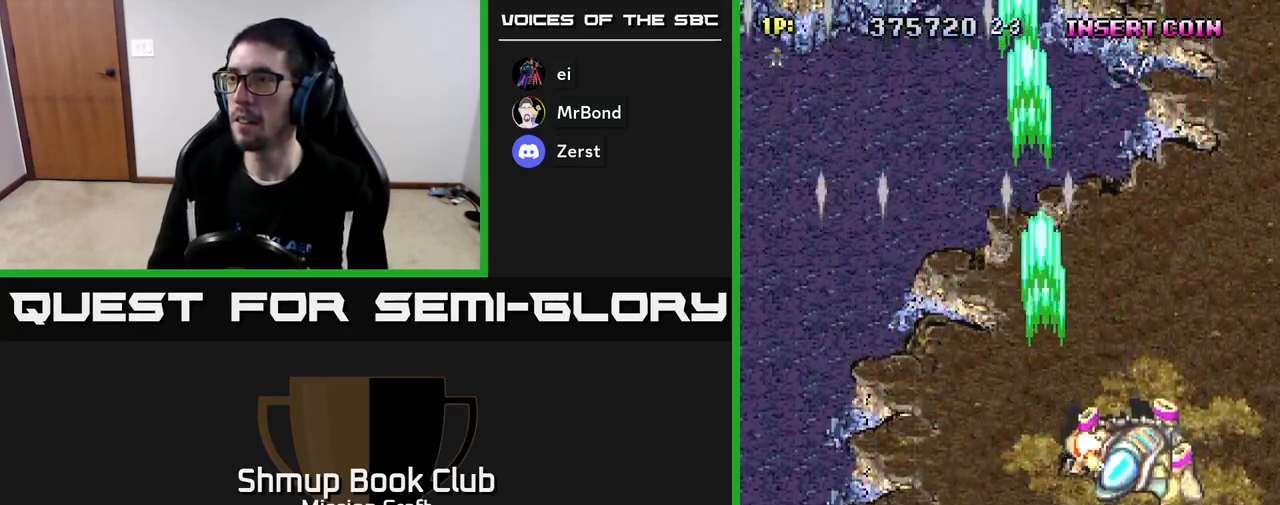
{"buttons": ["R2", "DPAD_DOWN"], "left_stick": "center", "events": [[250, "DPAD_DOWN", "down"], [300, "DPAD_RIGHT", "up"]]}
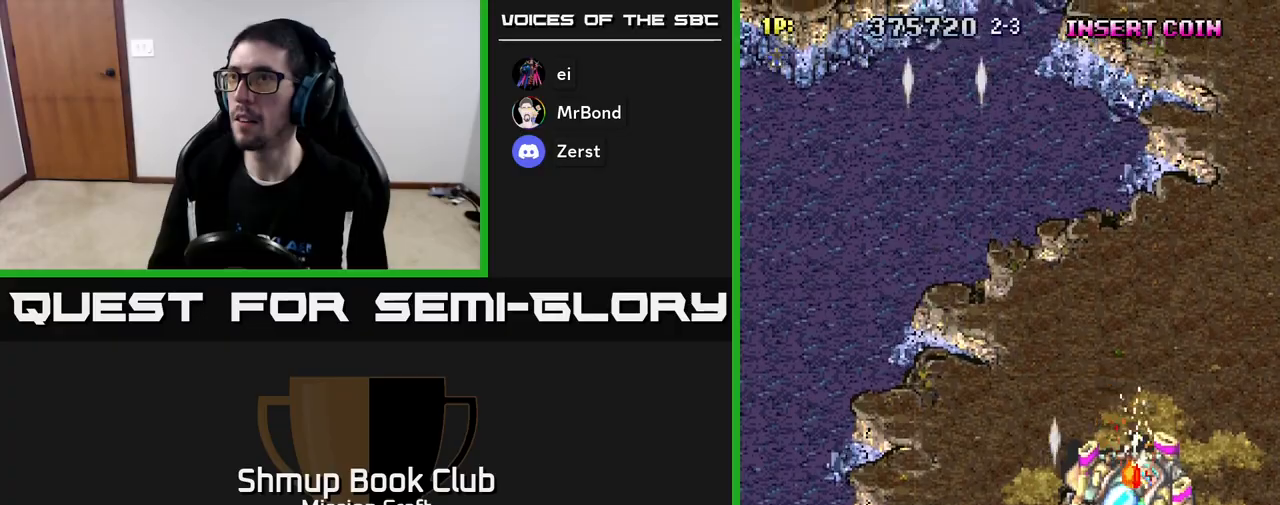
{"buttons": ["R2", "DPAD_UP"], "left_stick": "center", "events": [[17, "DPAD_DOWN", "up"], [483, "DPAD_UP", "down"]]}
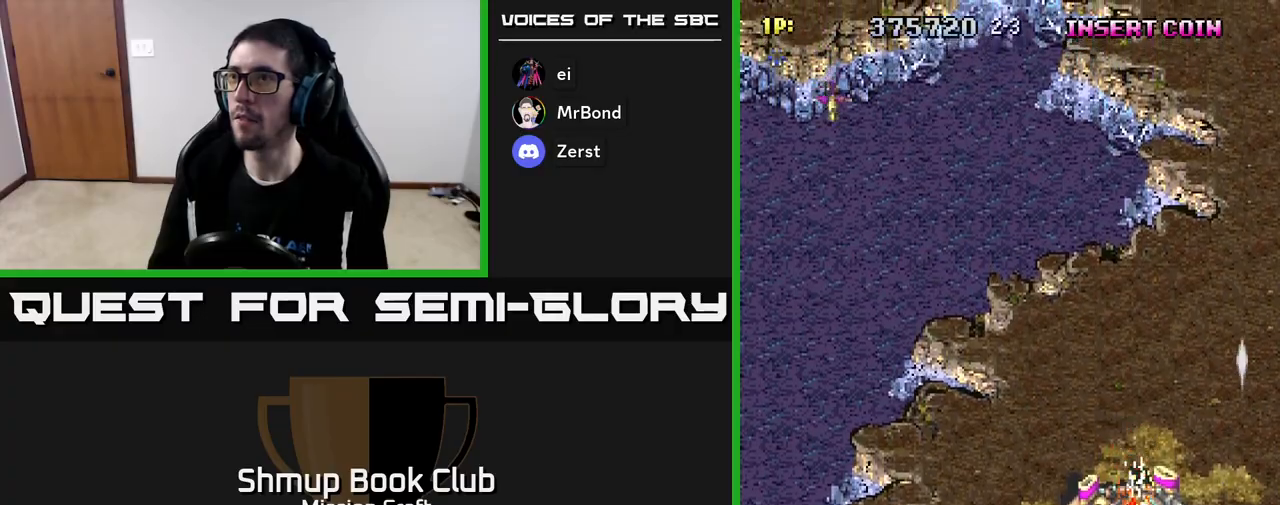
{"buttons": ["R2", "DPAD_DOWN"], "left_stick": "center", "events": [[100, "DPAD_LEFT", "down"], [200, "DPAD_LEFT", "up"], [267, "DPAD_RIGHT", "down"], [283, "DPAD_UP", "up"], [333, "DPAD_DOWN", "down"], [367, "DPAD_RIGHT", "up"]]}
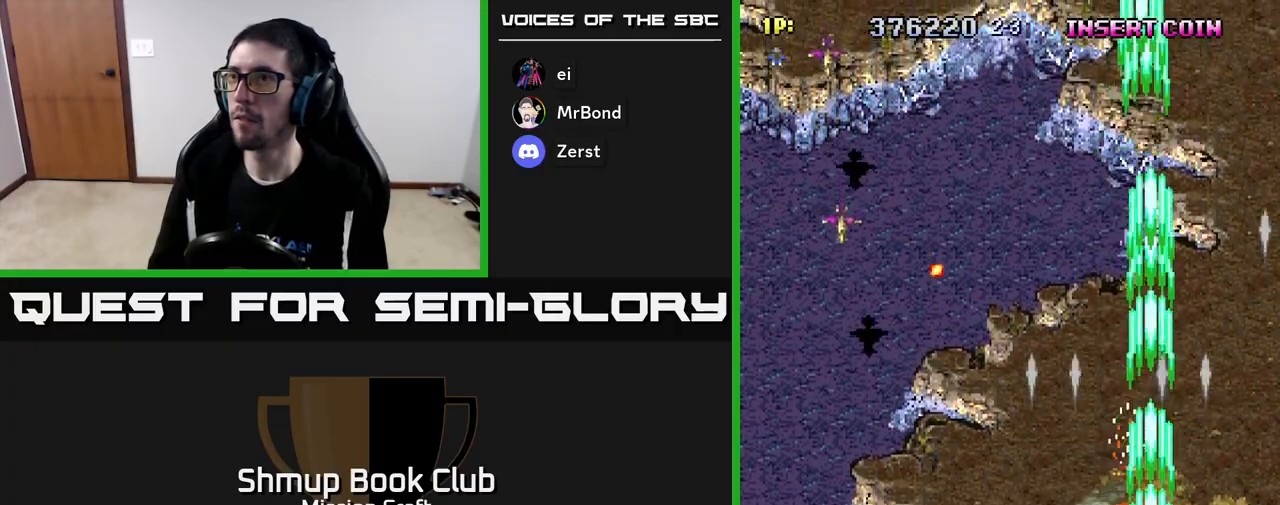
{"buttons": ["R2", "DPAD_LEFT"], "left_stick": "center", "events": [[67, "DPAD_LEFT", "down"], [100, "DPAD_DOWN", "up"]]}
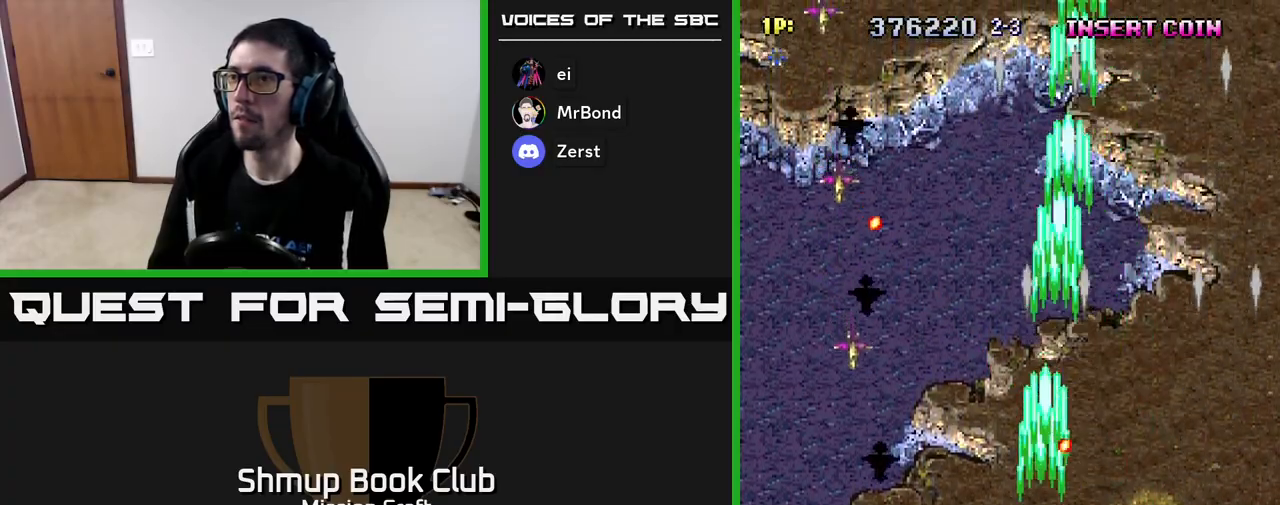
{"buttons": ["R2", "DPAD_LEFT"], "left_stick": "center", "events": []}
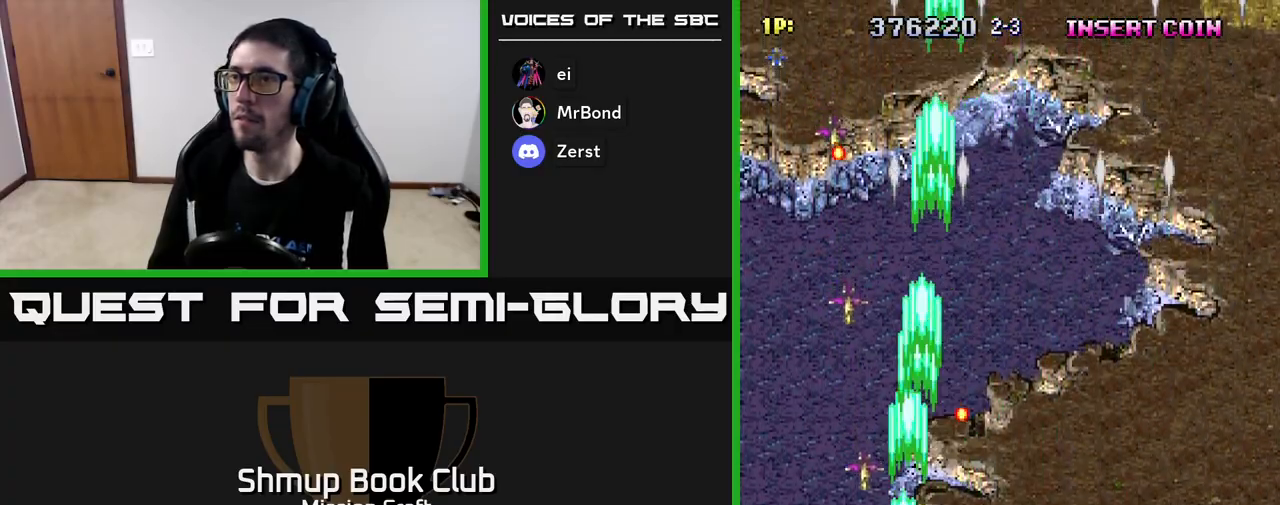
{"buttons": ["R2", "DPAD_UP"], "left_stick": "center", "events": [[283, "DPAD_UP", "down"], [383, "DPAD_LEFT", "up"]]}
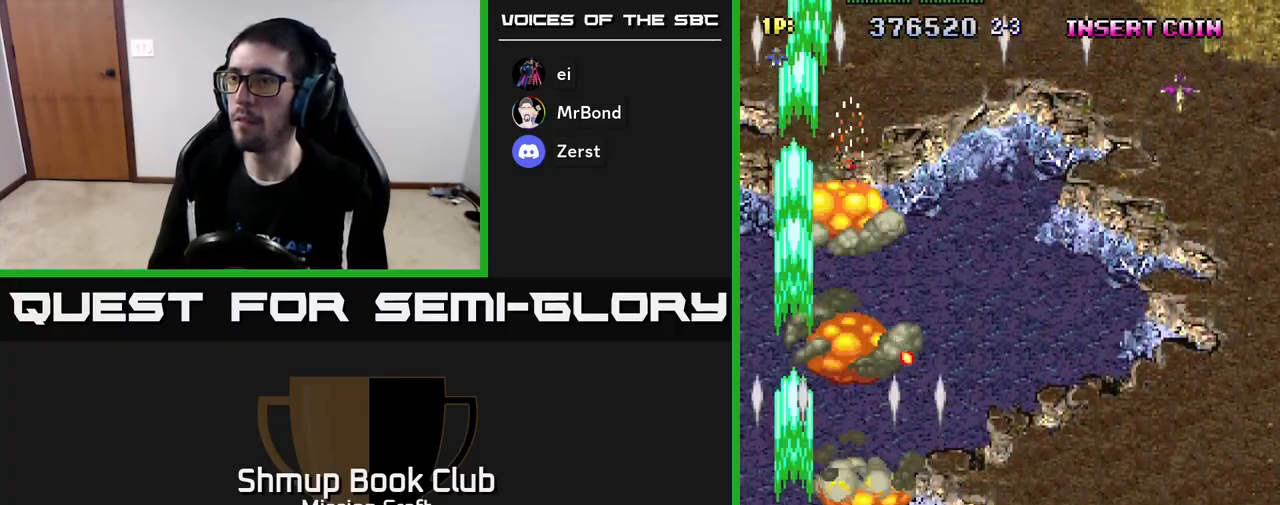
{"buttons": ["R2", "DPAD_RIGHT"], "left_stick": "center", "events": [[117, "DPAD_RIGHT", "down"], [433, "DPAD_UP", "up"]]}
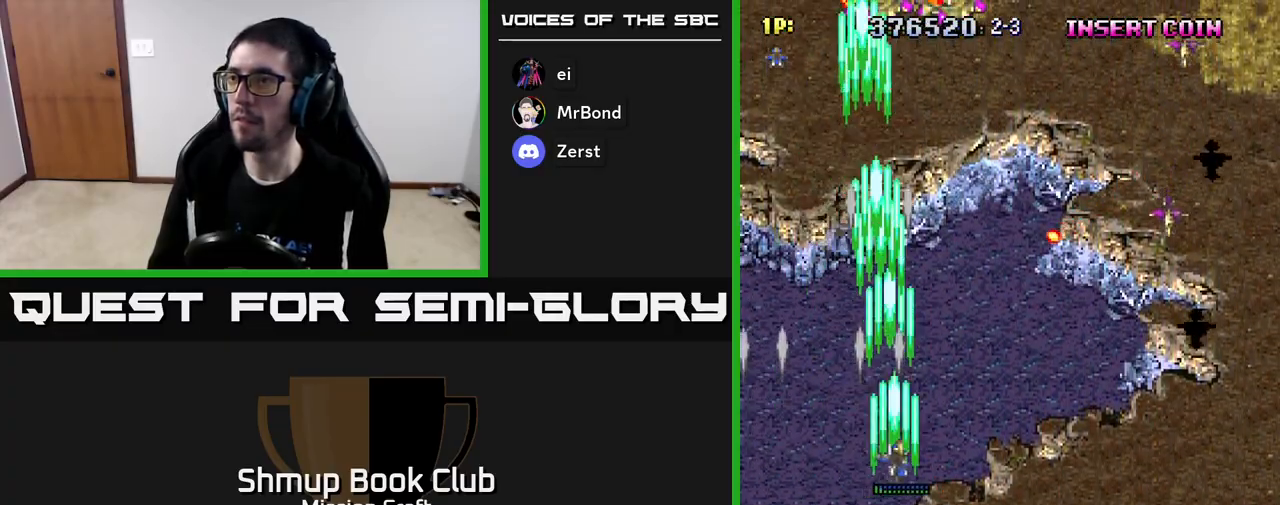
{"buttons": ["R2", "DPAD_DOWN", "DPAD_RIGHT"], "left_stick": "center", "events": [[283, "DPAD_DOWN", "down"]]}
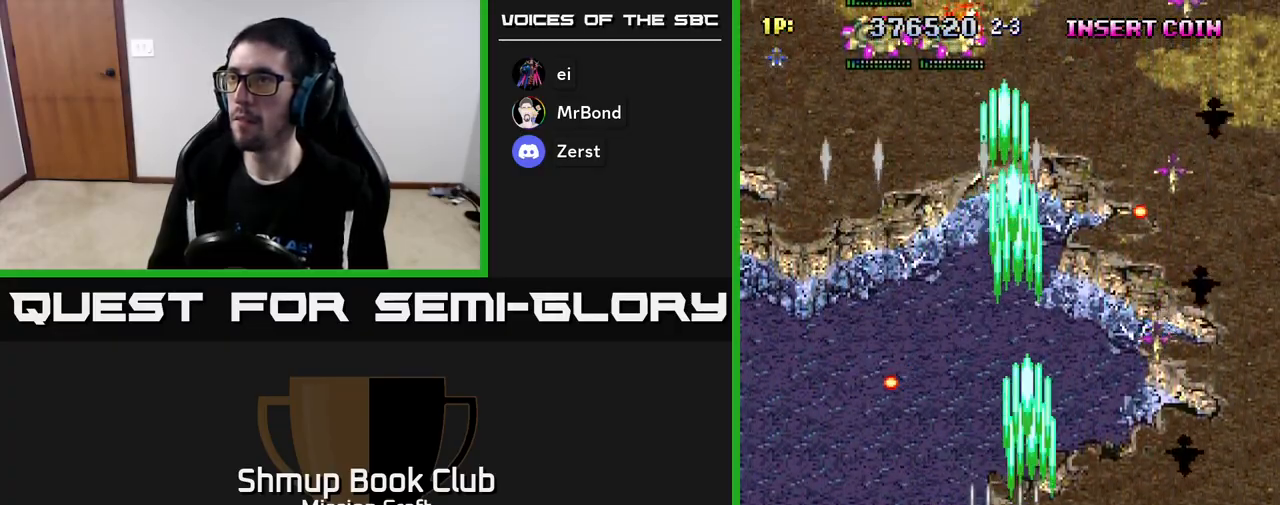
{"buttons": ["R2", "DPAD_DOWN", "DPAD_RIGHT"], "left_stick": "center", "events": []}
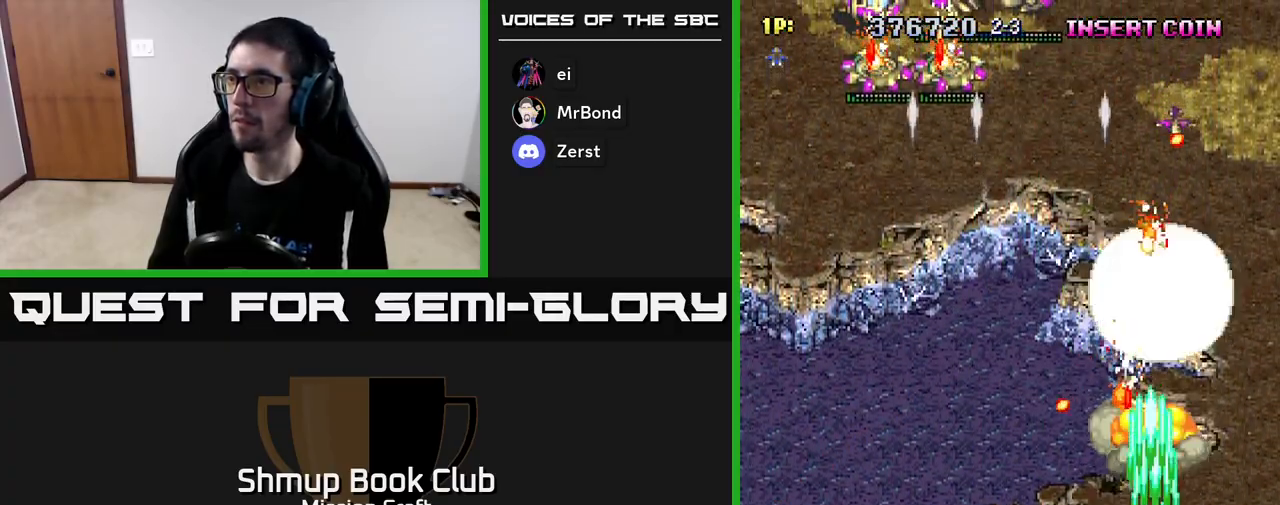
{"buttons": ["R2", "DPAD_LEFT"], "left_stick": "center", "events": [[67, "DPAD_DOWN", "up"], [117, "DPAD_RIGHT", "up"], [133, "DPAD_UP", "down"], [167, "DPAD_LEFT", "down"], [317, "DPAD_UP", "up"]]}
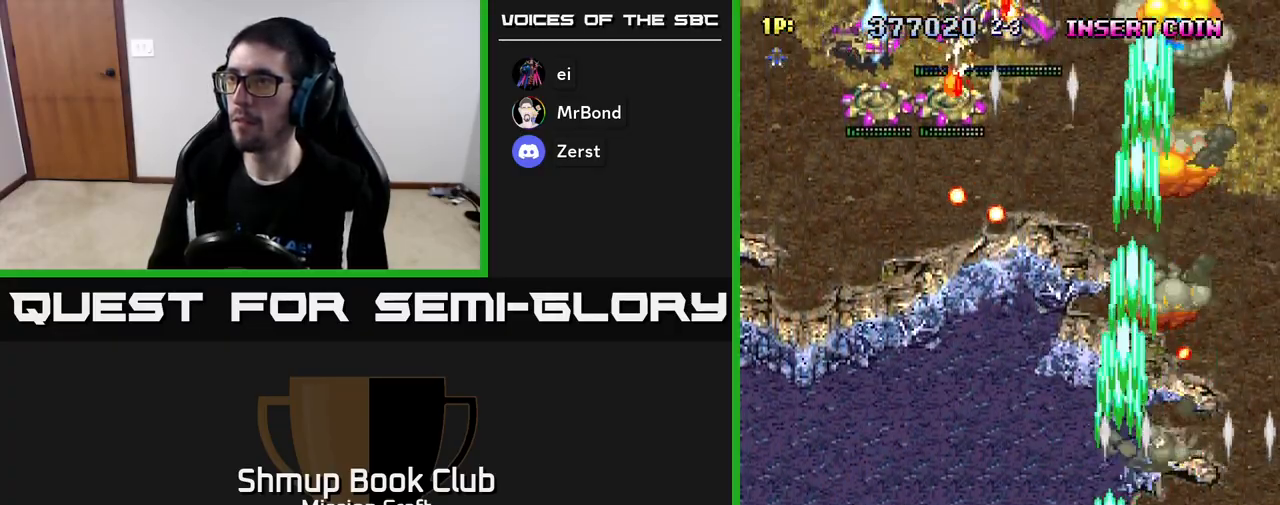
{"buttons": ["R2", "DPAD_UP", "DPAD_LEFT"], "left_stick": "center", "events": [[483, "DPAD_UP", "down"]]}